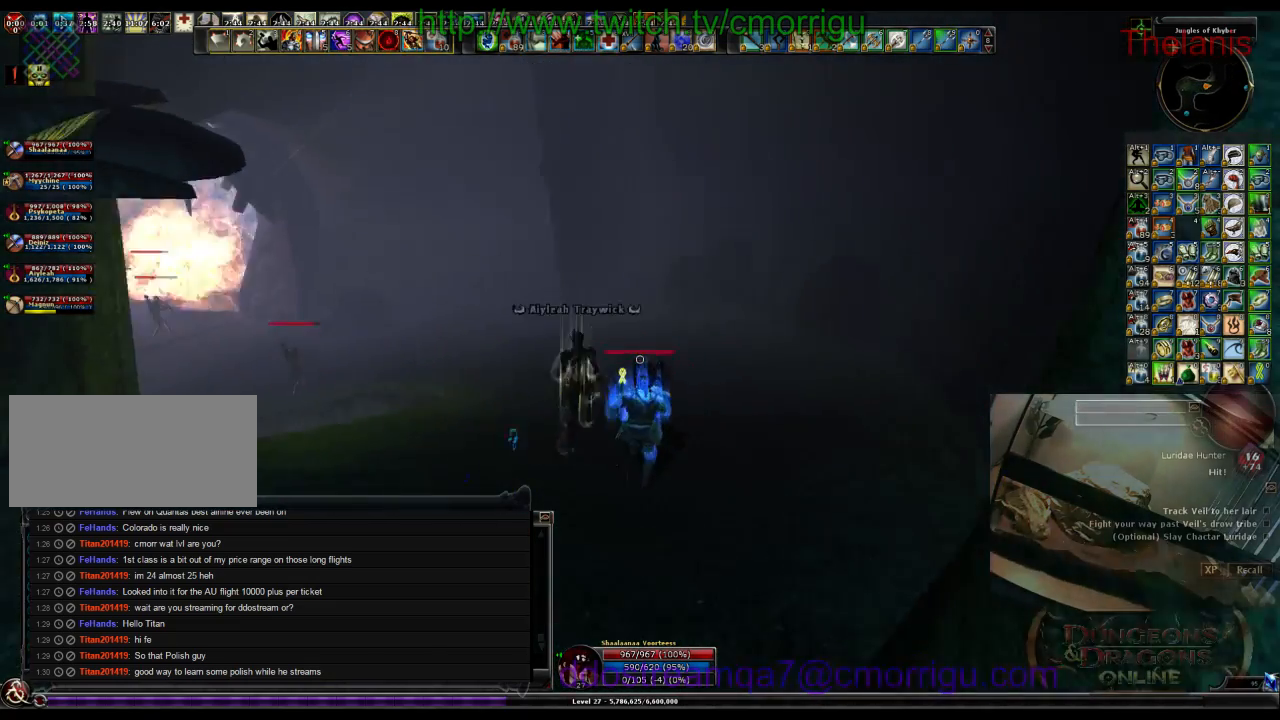
Gameplay with keyboard; each line is a JSON object with the keys held at the frame after it. "events" lists presses ("down") and releases ("up") of ".", "/", "0", "1", "2", "3", "4", "5", "6", "7", "8", "9", "a", "b", "backslash", "backspace", "c", "caps_lock", "comma", "ctrl_l", "ctrl_r", "d", "e", "equals", "escape", "f", "f1", "f10", "f11", "f12", "f2", "f3", "f4", "f5", "f6", "f7", "f8", "f9", "g", "h", "i", "j", "k", "l", "lbracket", "m", "minus", "n", "o", "p", "q", "quote", "r", "rbracket", "return", "s", "semicolon", "shift_l", "shift_r", "space", "t", "tab", "tilde", "u", "v", "w", "x", "y" and "z" between this image and that frame as [ms after this image, input, new state], when the widget could be followed in between. No other keys are recorded. Mouse input is not recorded.
{"keys": ["w"], "events": []}
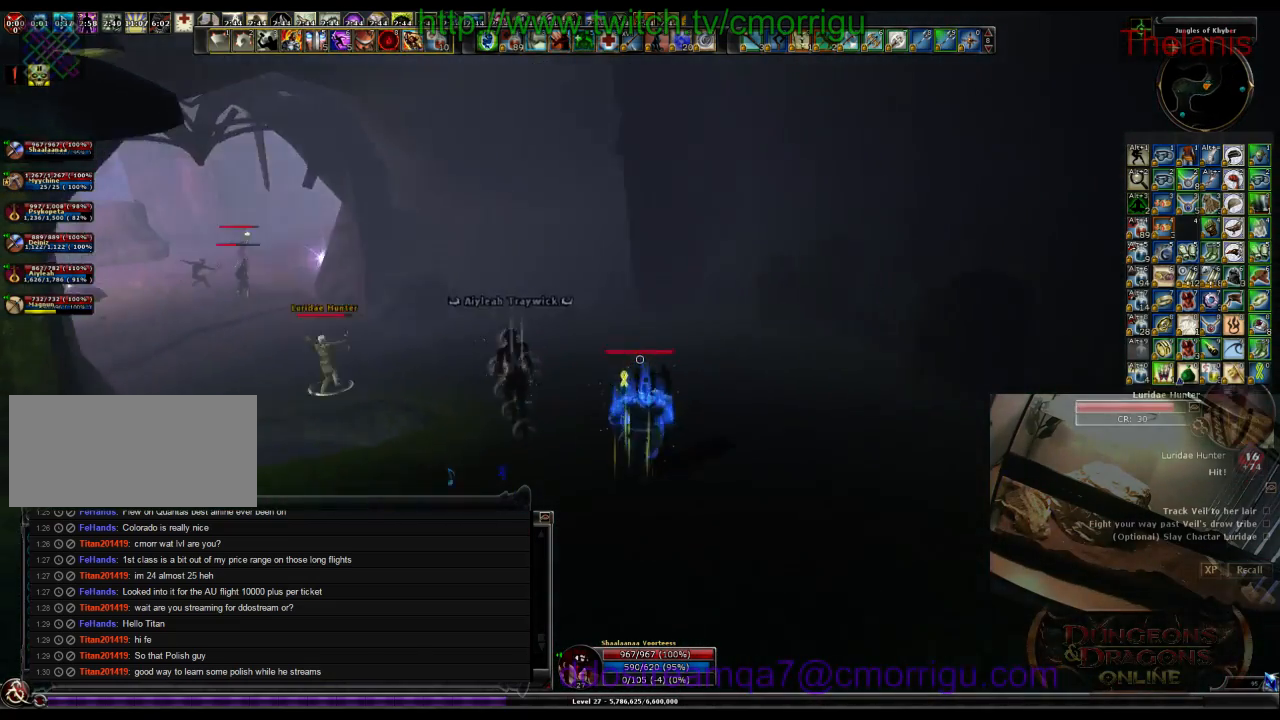
{"keys": ["w"], "events": []}
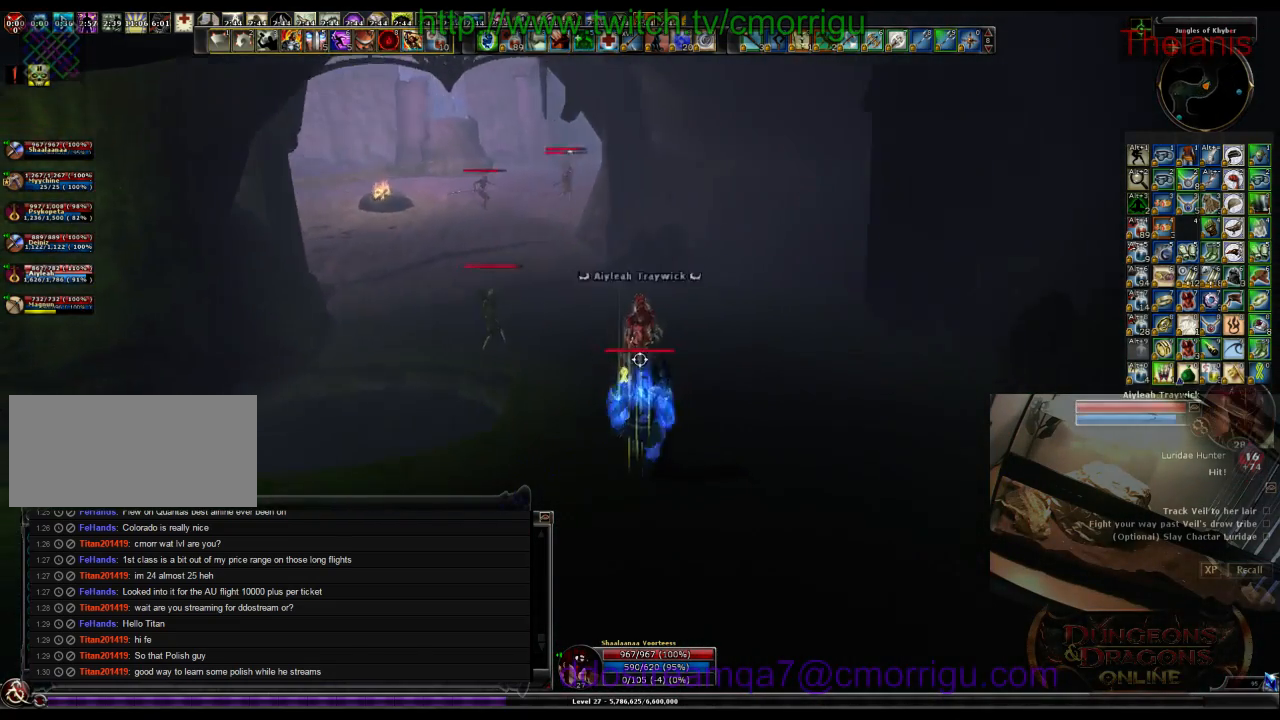
{"keys": ["w"], "events": []}
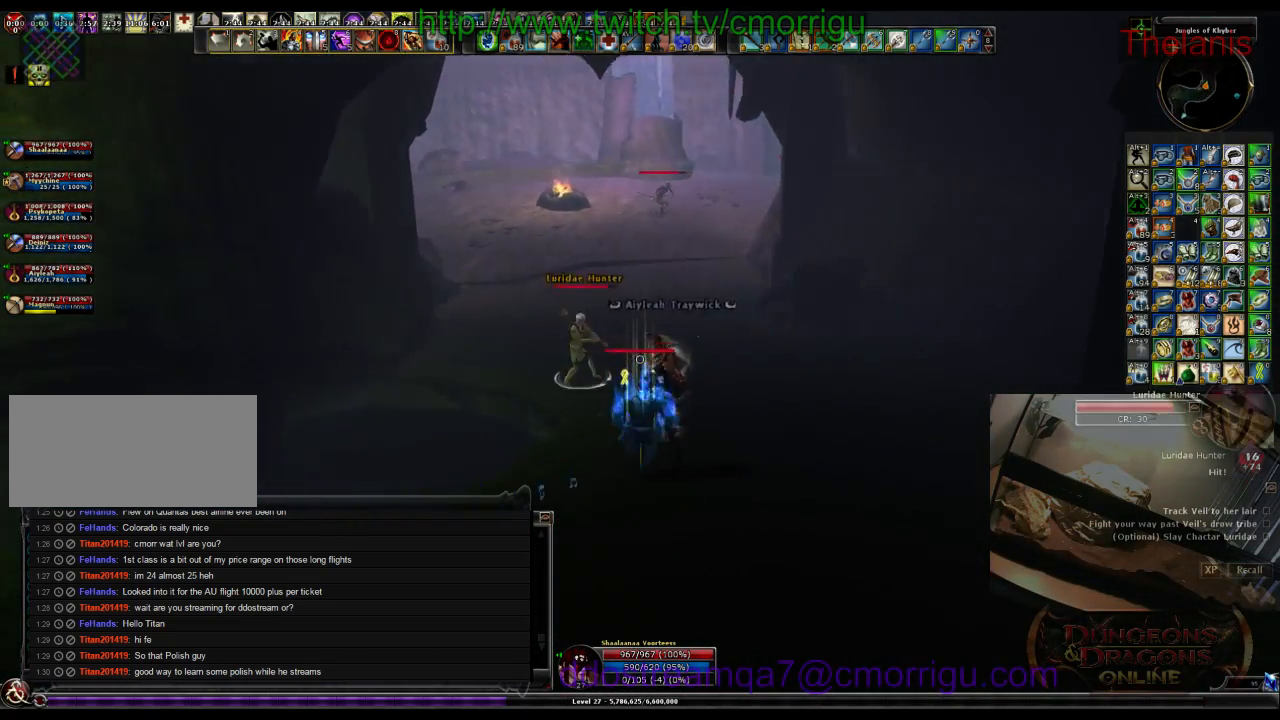
{"keys": ["1", "w"], "events": [[400, "1", "down"]]}
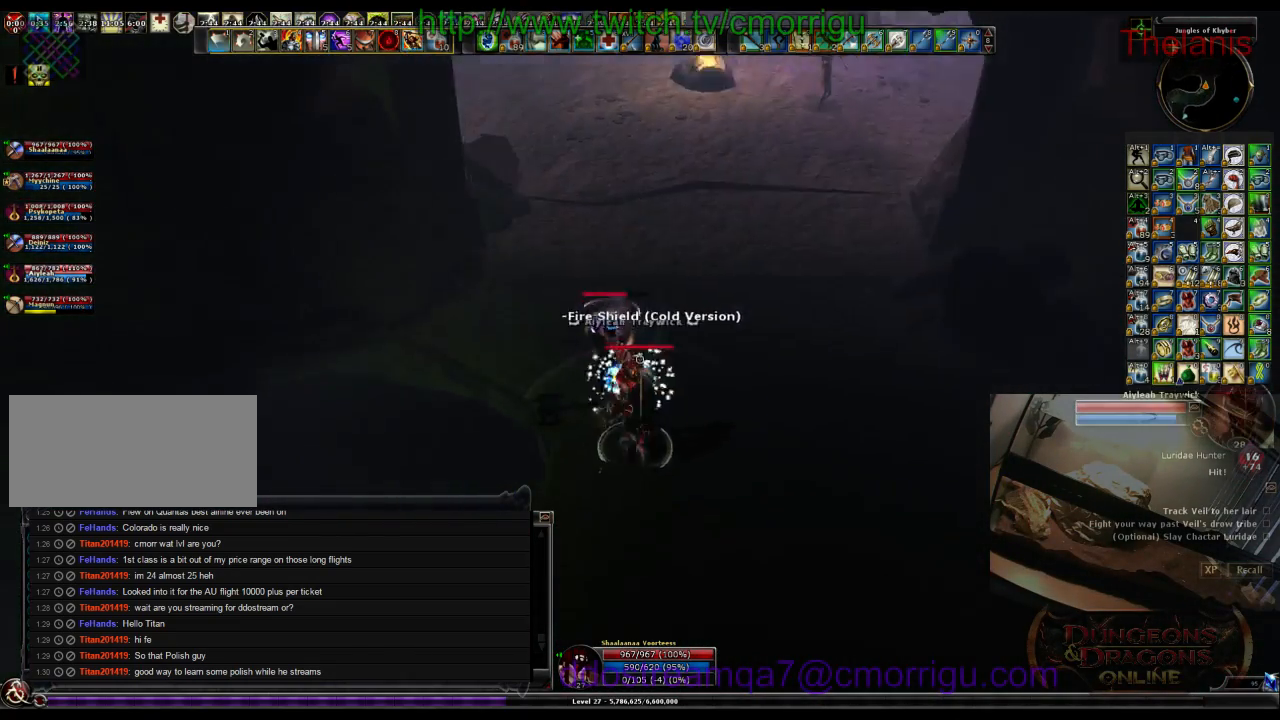
{"keys": [], "events": [[100, "1", "up"], [100, "w", "up"], [334, "2", "down"], [500, "2", "up"]]}
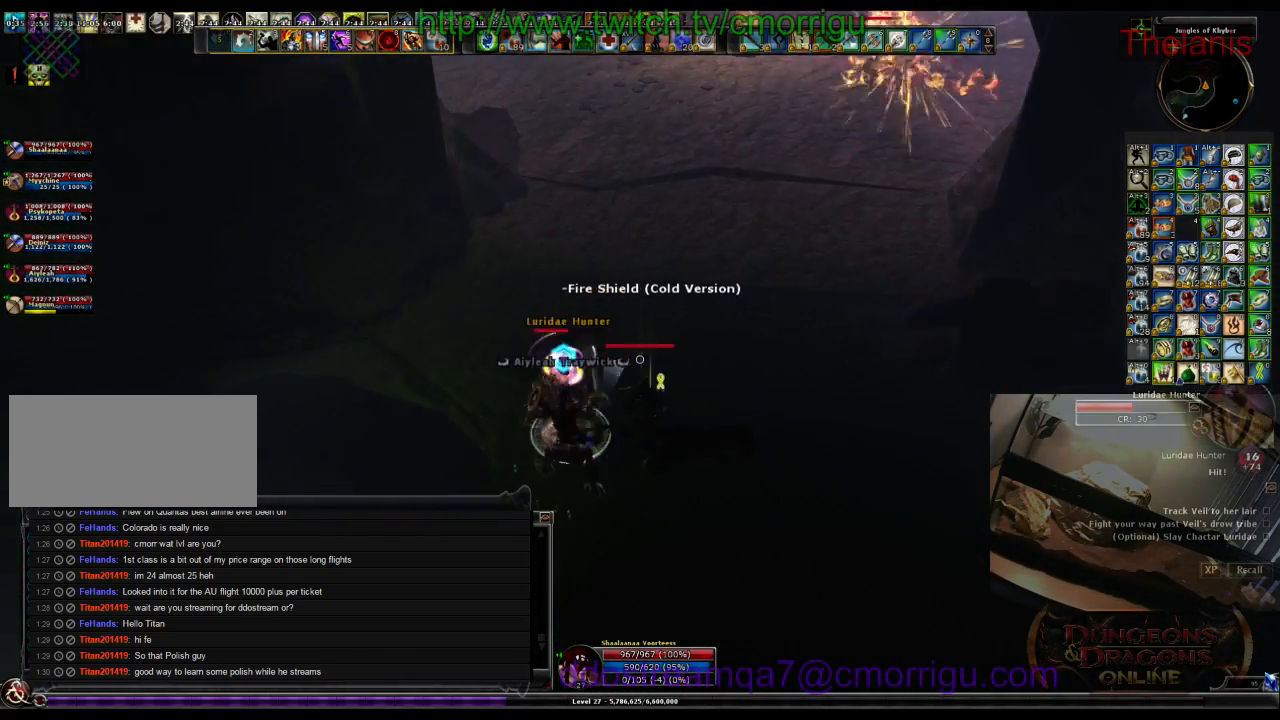
{"keys": [], "events": []}
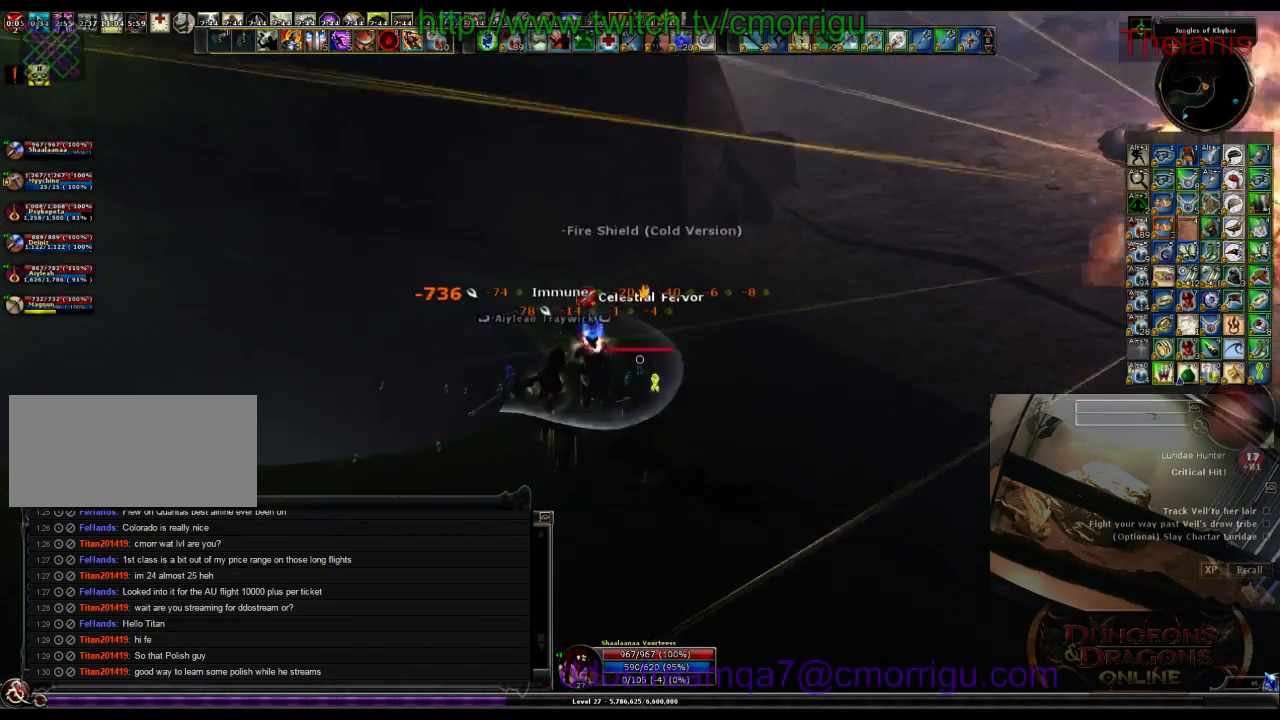
{"keys": ["w"], "events": [[67, "w", "down"]]}
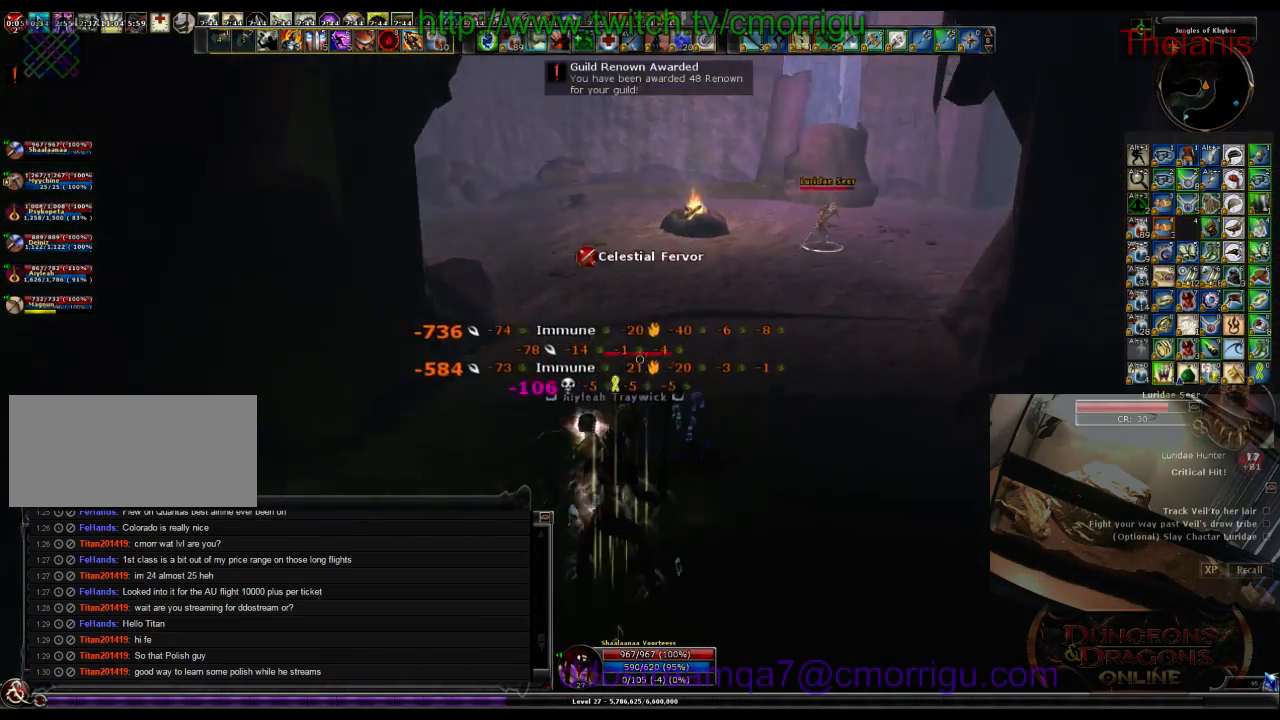
{"keys": ["w"], "events": []}
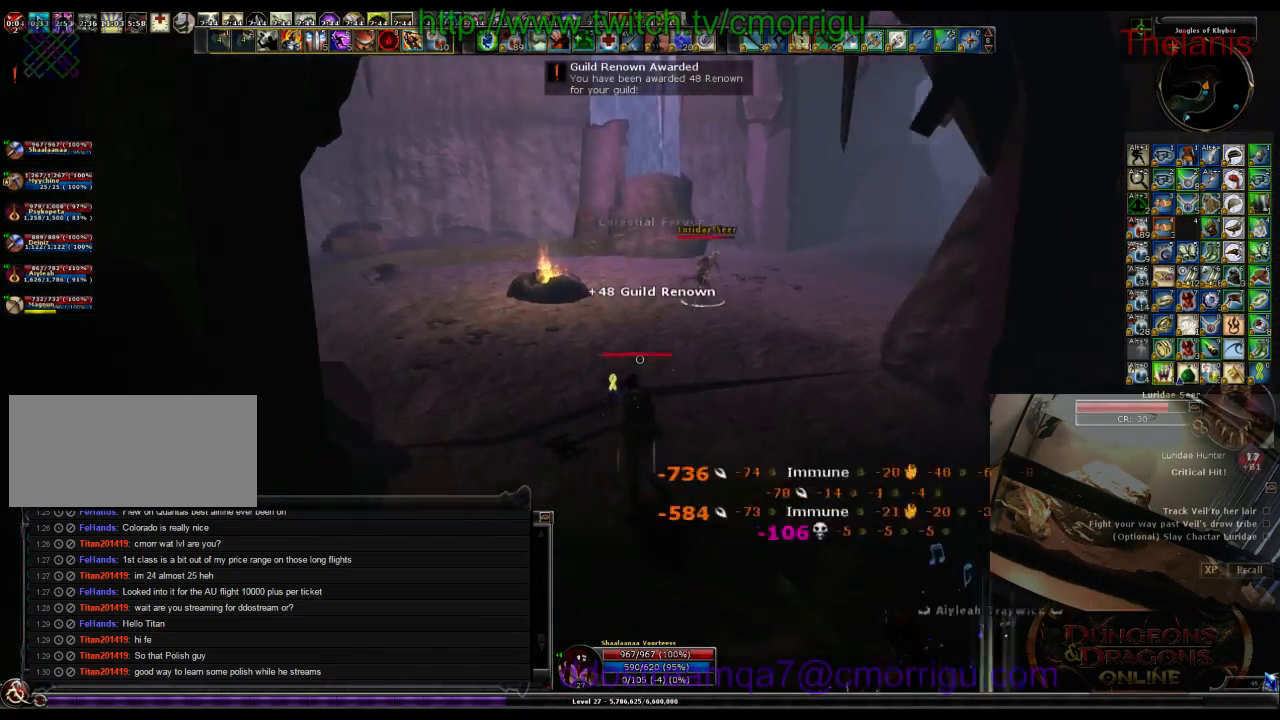
{"keys": ["w"], "events": []}
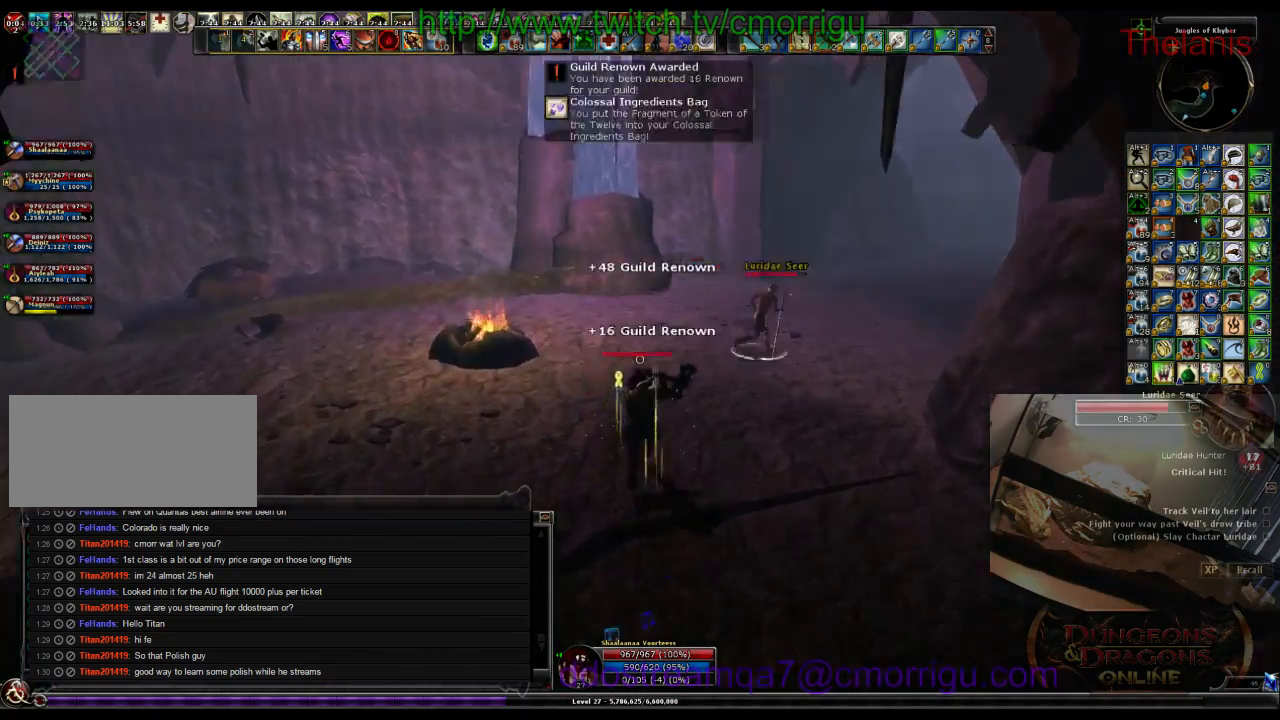
{"keys": ["w"], "events": []}
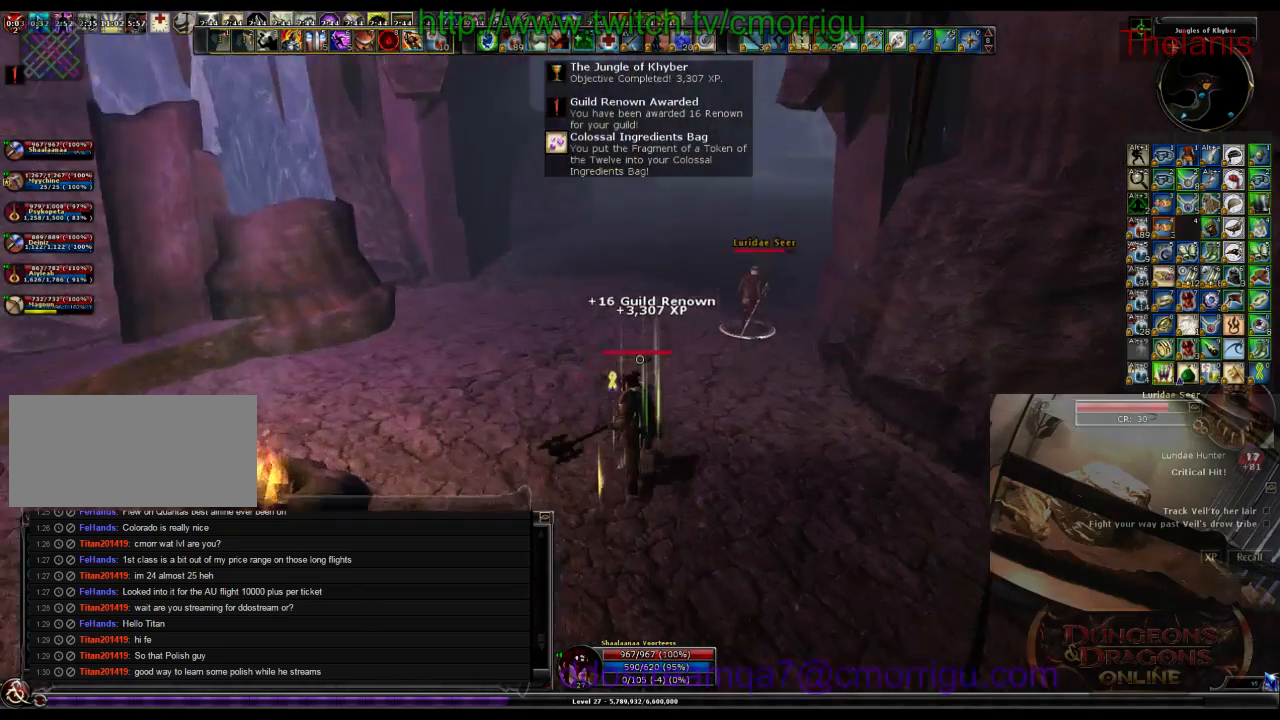
{"keys": ["w"], "events": []}
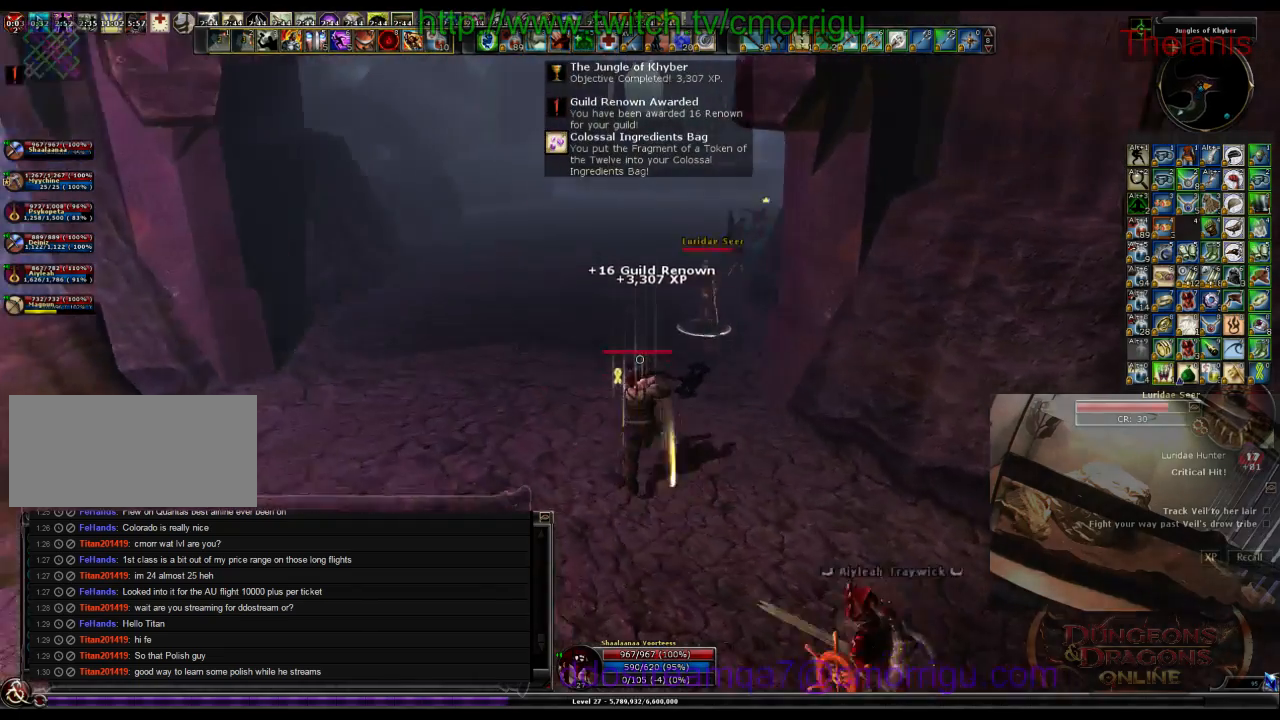
{"keys": ["w"], "events": []}
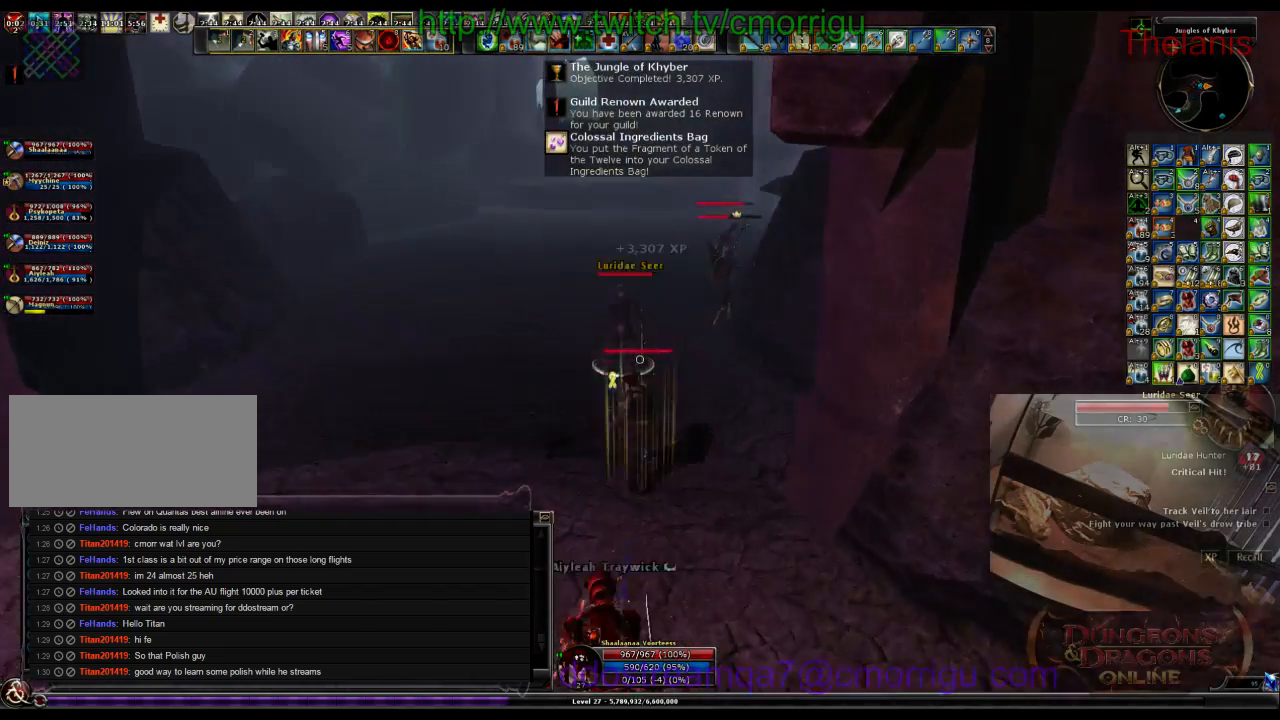
{"keys": [], "events": [[267, "1", "down"], [467, "1", "up"], [467, "w", "up"]]}
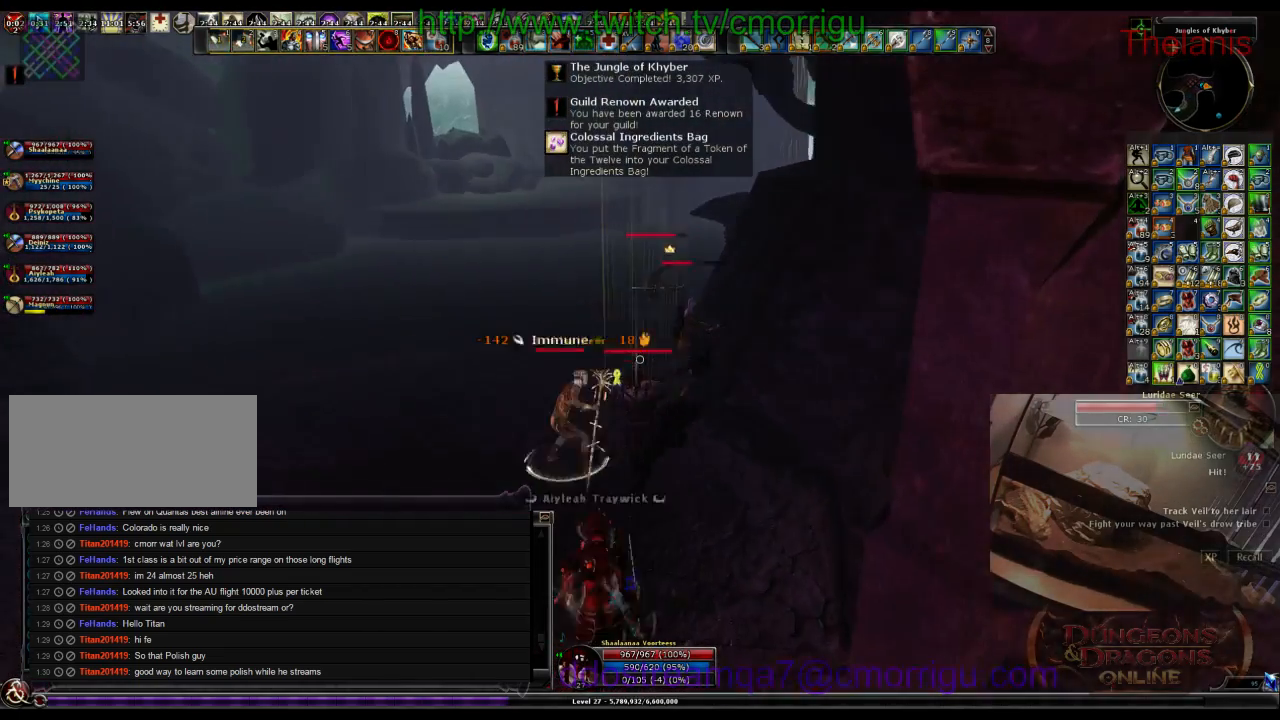
{"keys": [], "events": [[234, "2", "down"], [434, "2", "up"]]}
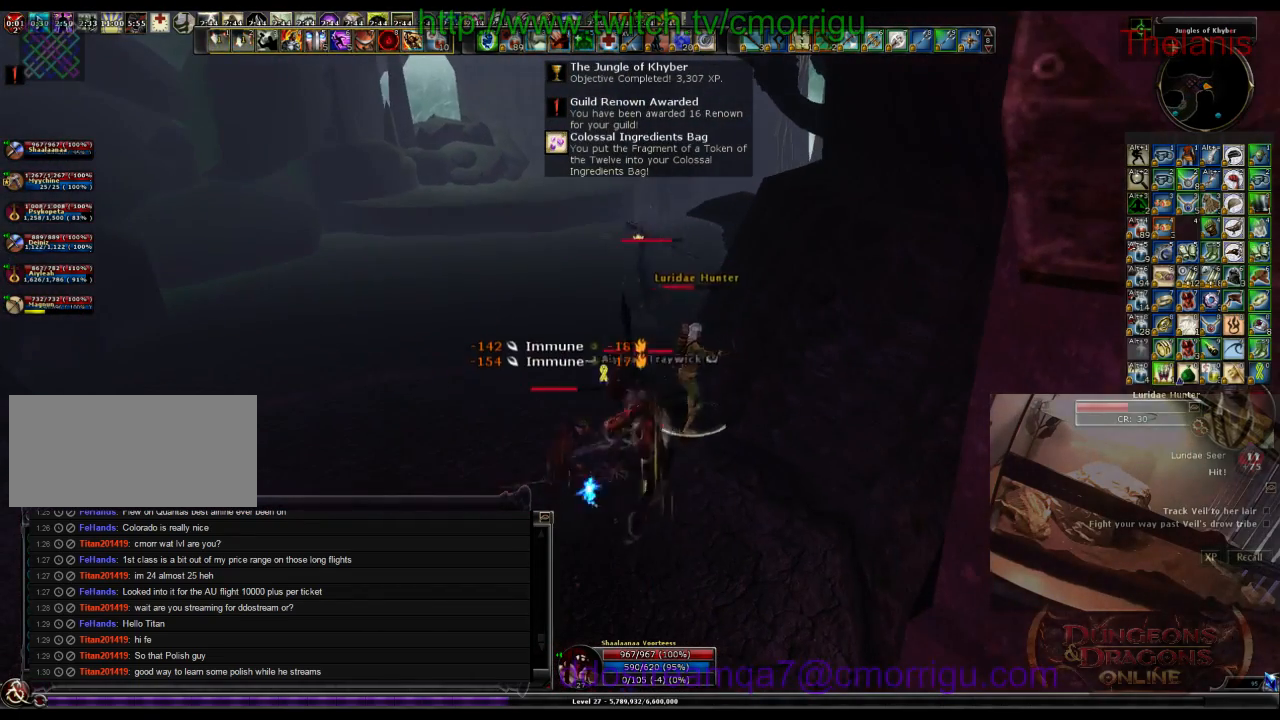
{"keys": [], "events": []}
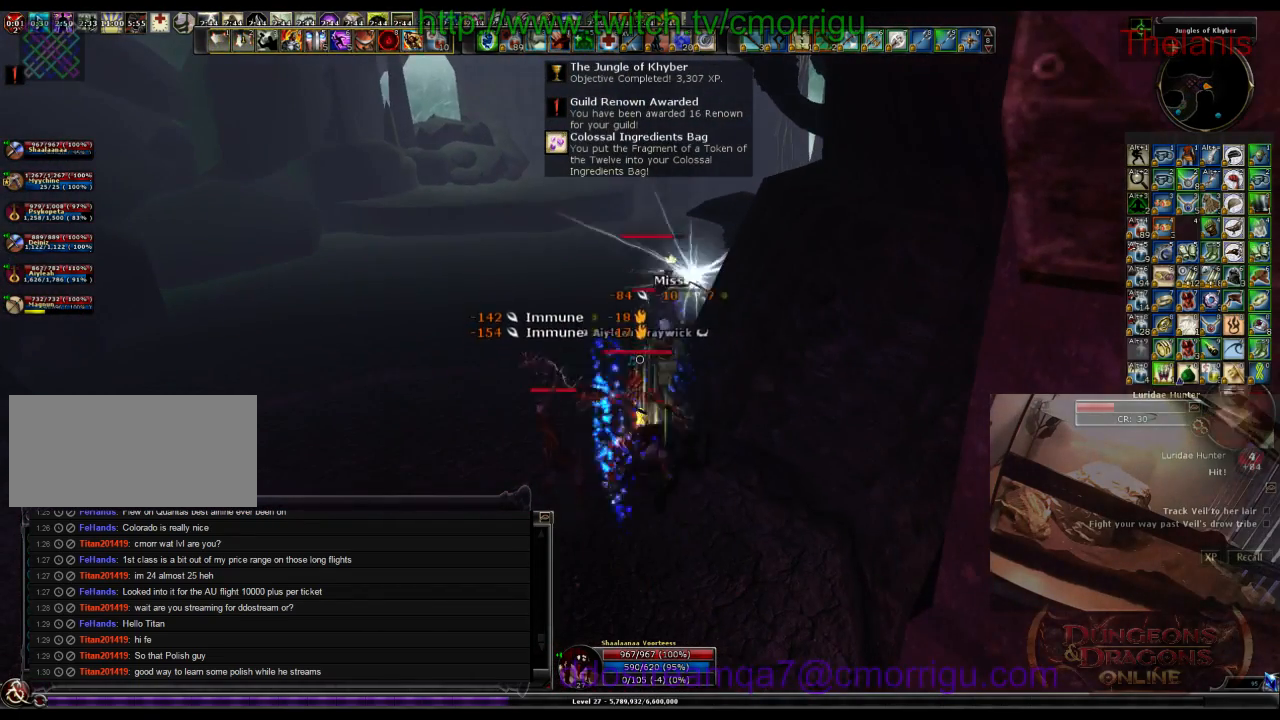
{"keys": [], "events": [[300, "1", "down"], [467, "1", "up"]]}
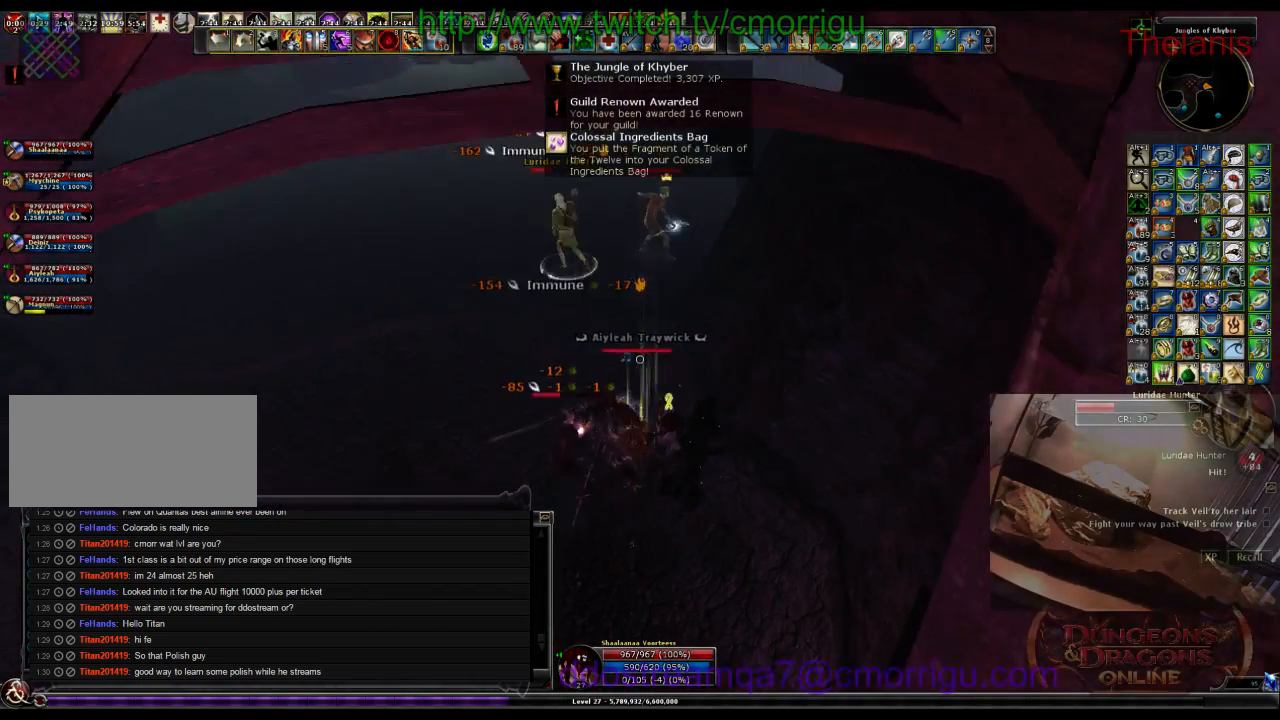
{"keys": [], "events": [[334, "2", "down"], [500, "2", "up"]]}
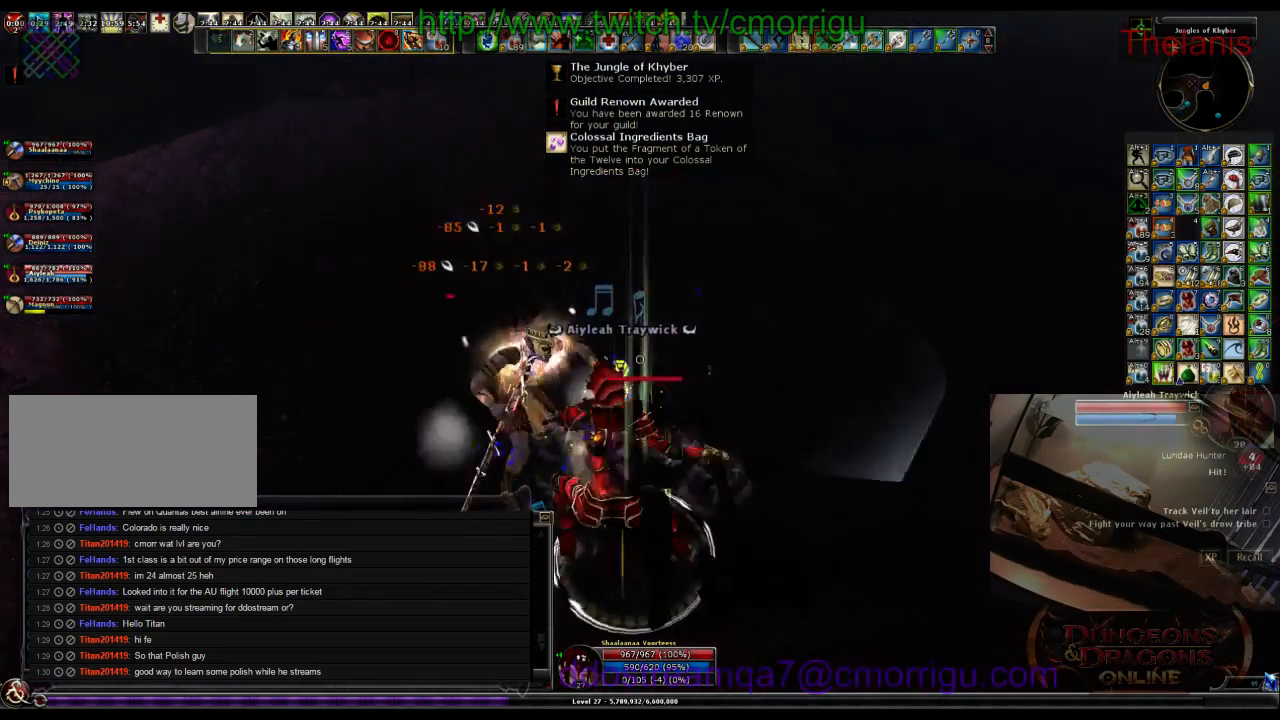
{"keys": ["a", "w"], "events": [[300, "a", "down"], [400, "w", "down"]]}
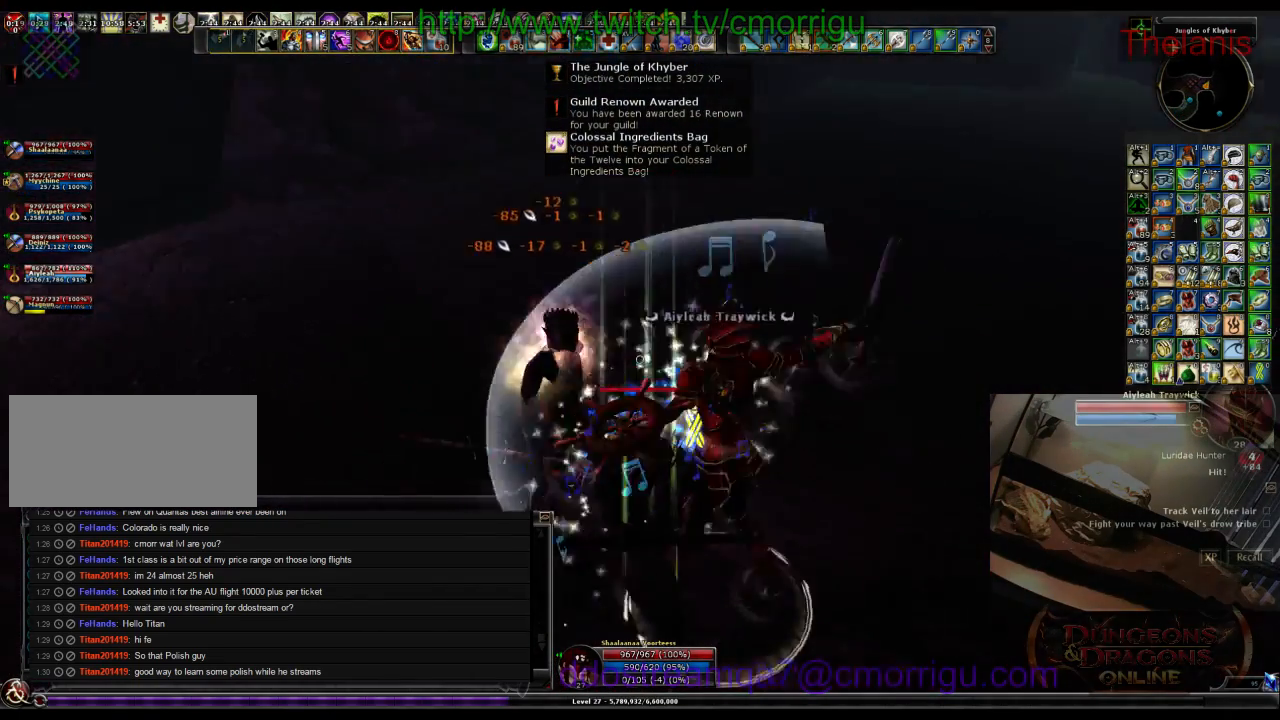
{"keys": ["w"], "events": [[234, "a", "up"]]}
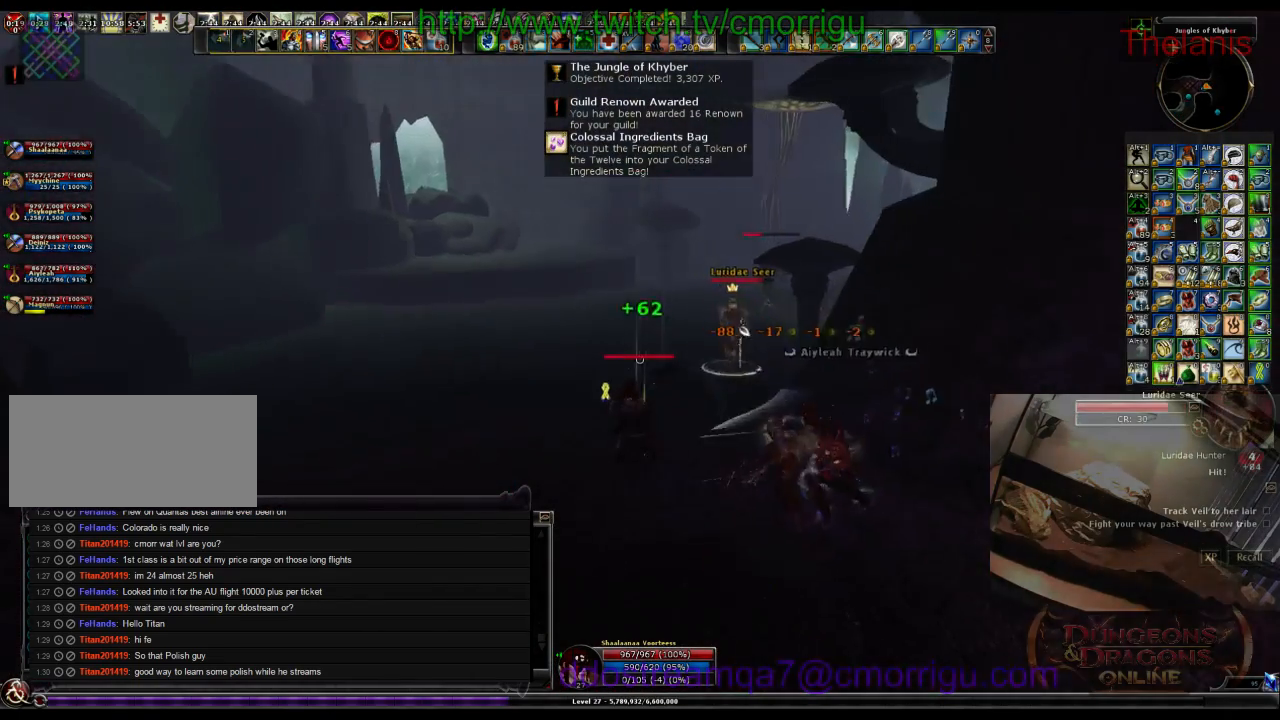
{"keys": ["w"], "events": []}
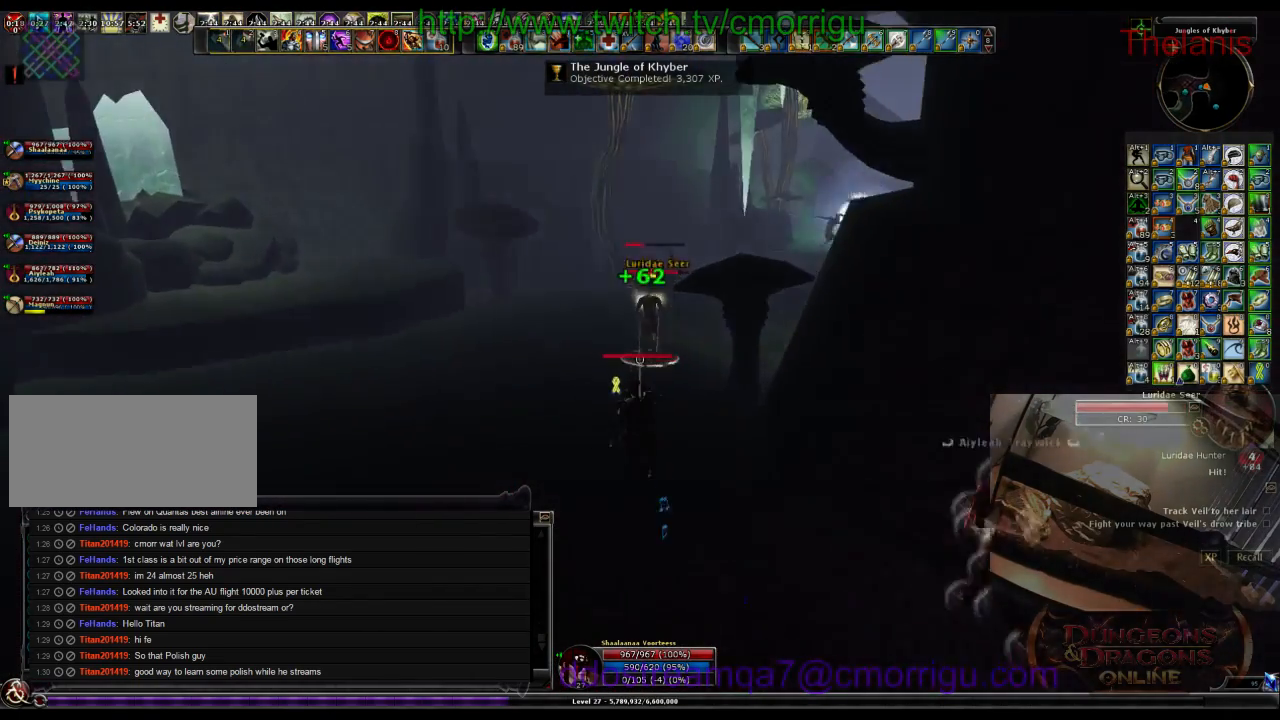
{"keys": ["2", "w"], "events": [[467, "2", "down"]]}
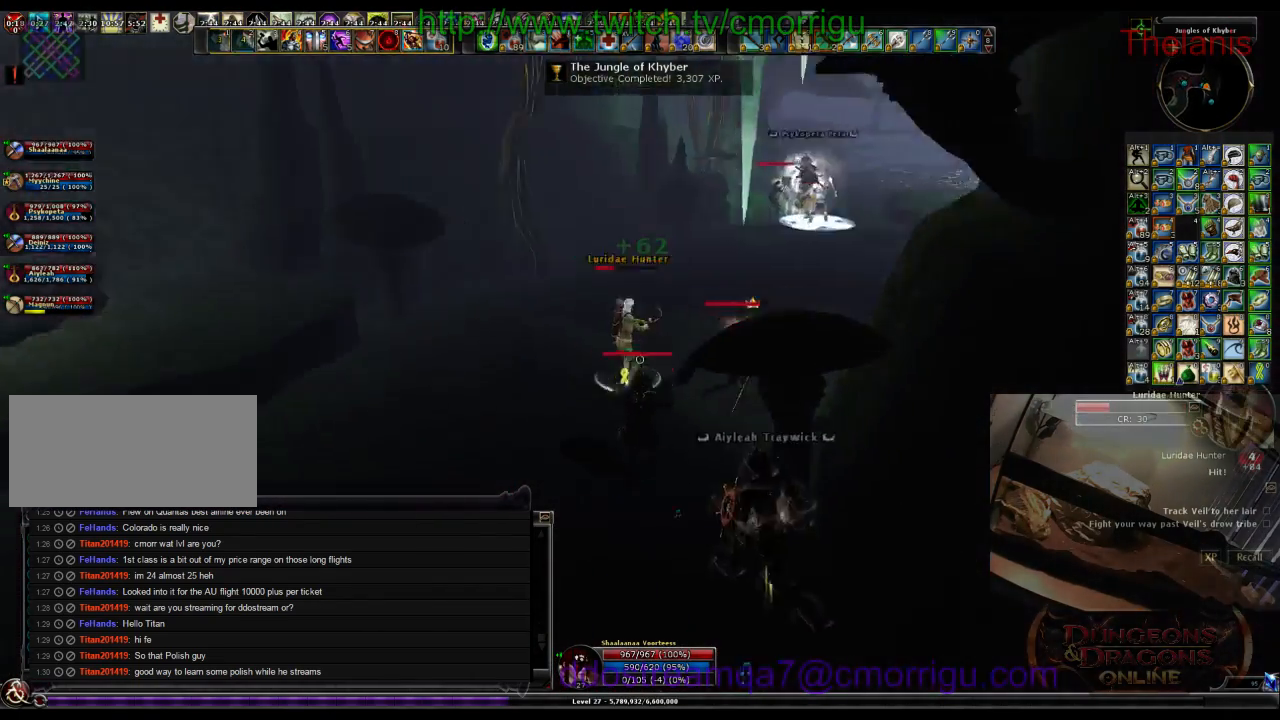
{"keys": ["1"], "events": [[134, "w", "up"], [167, "2", "up"], [467, "1", "down"]]}
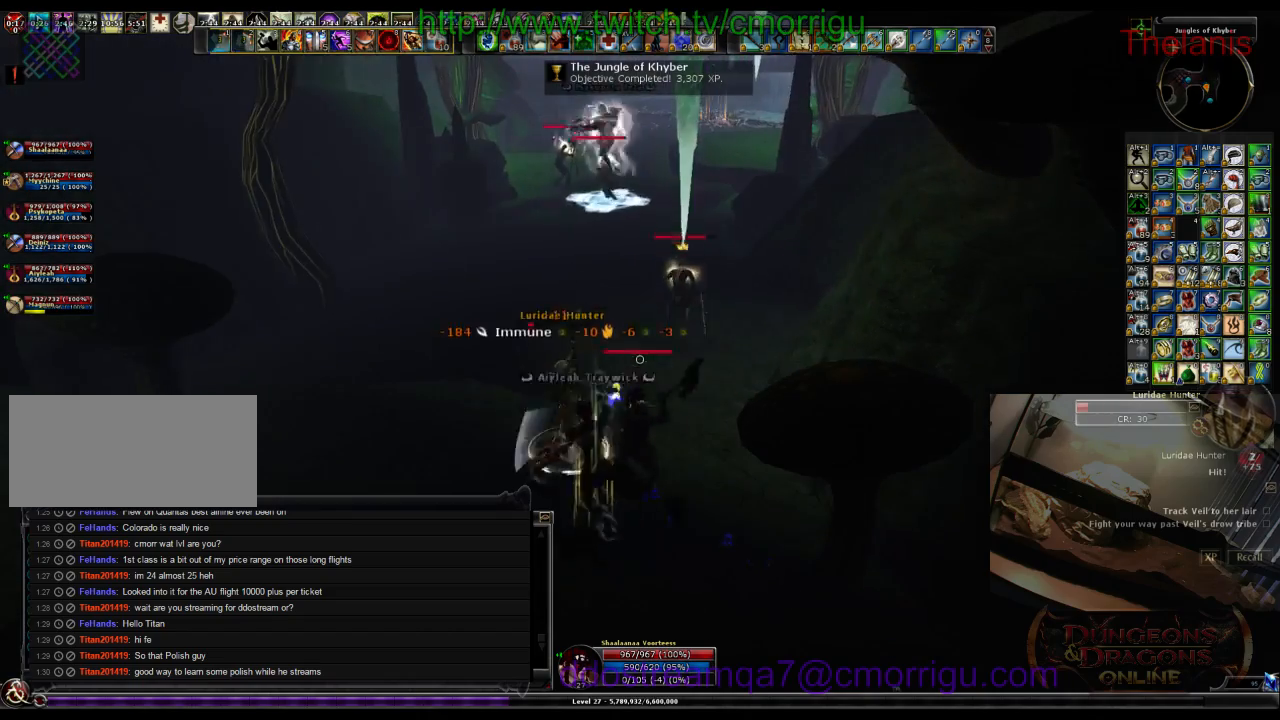
{"keys": ["a", "w"], "events": [[134, "1", "up"], [367, "w", "down"], [400, "a", "down"]]}
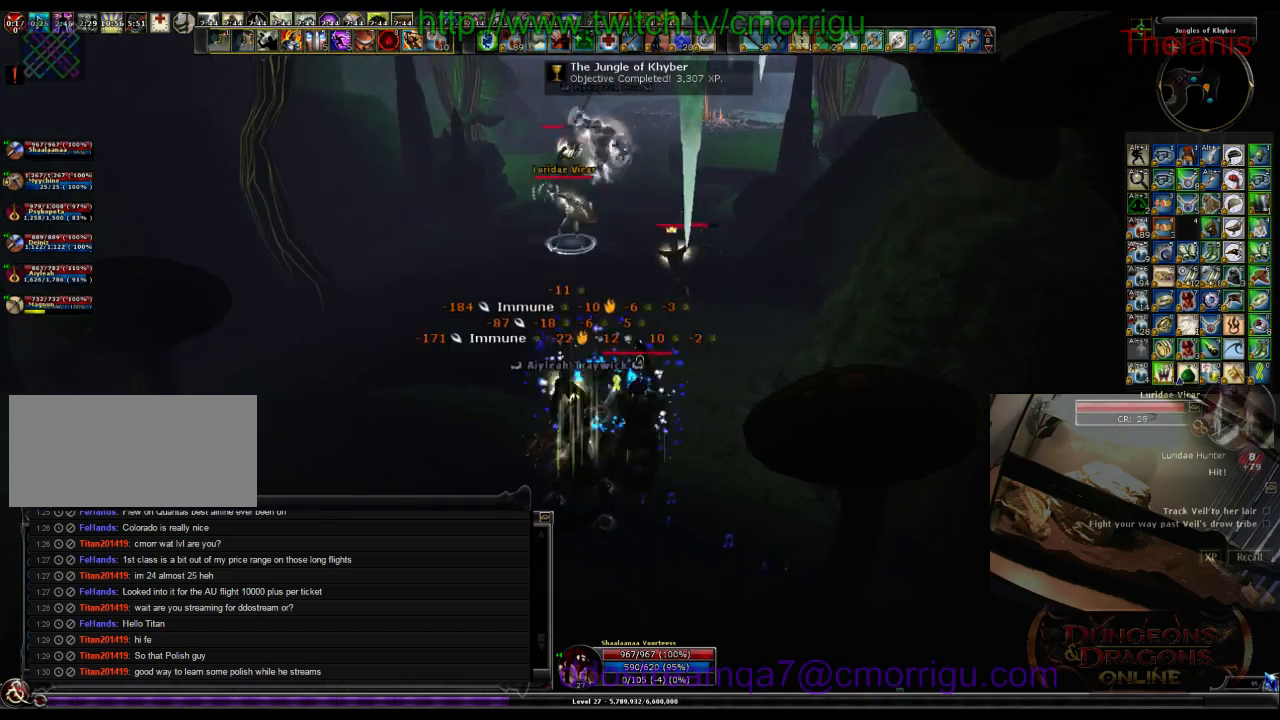
{"keys": [], "events": [[100, "a", "up"], [467, "w", "up"]]}
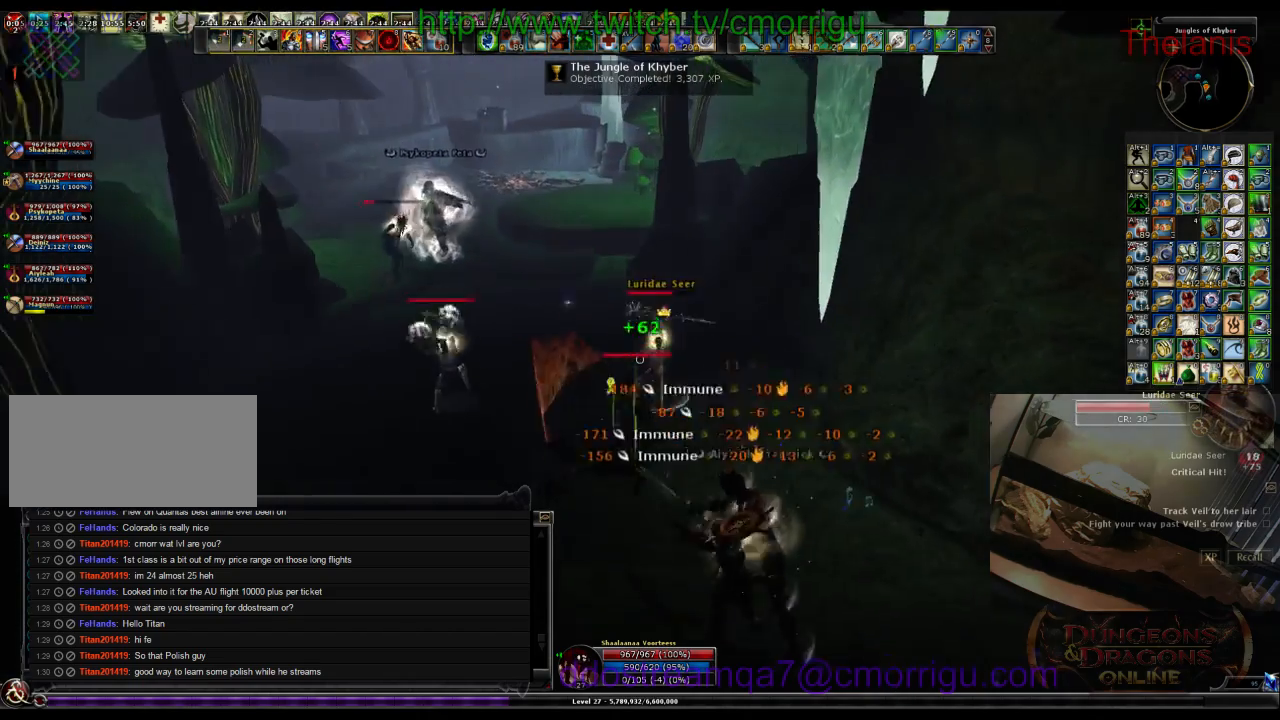
{"keys": [], "events": []}
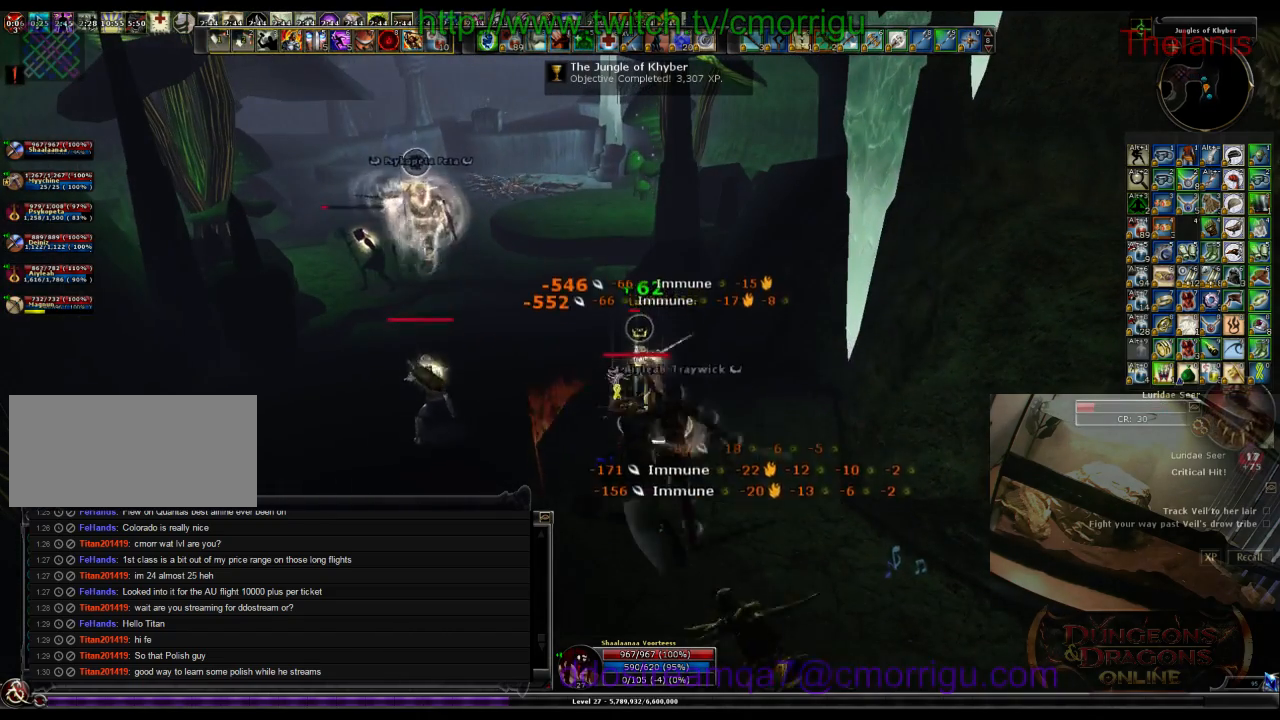
{"keys": [], "events": []}
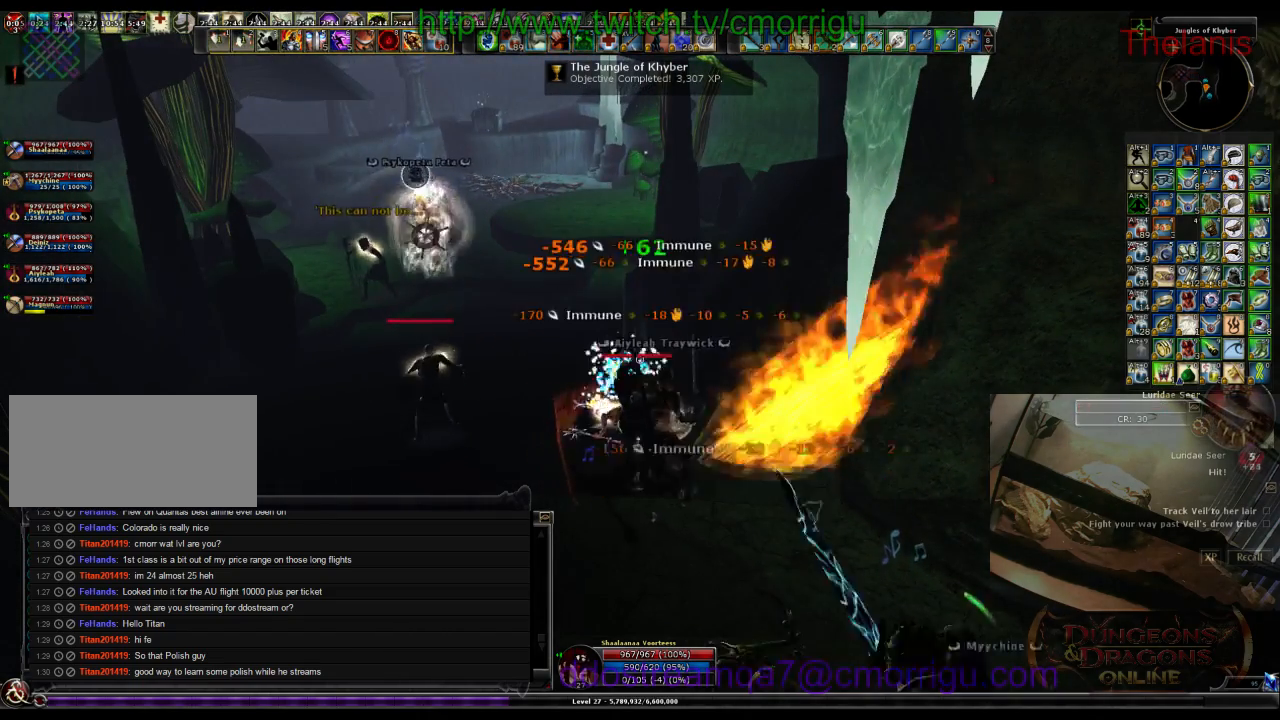
{"keys": ["a"], "events": [[334, "a", "down"]]}
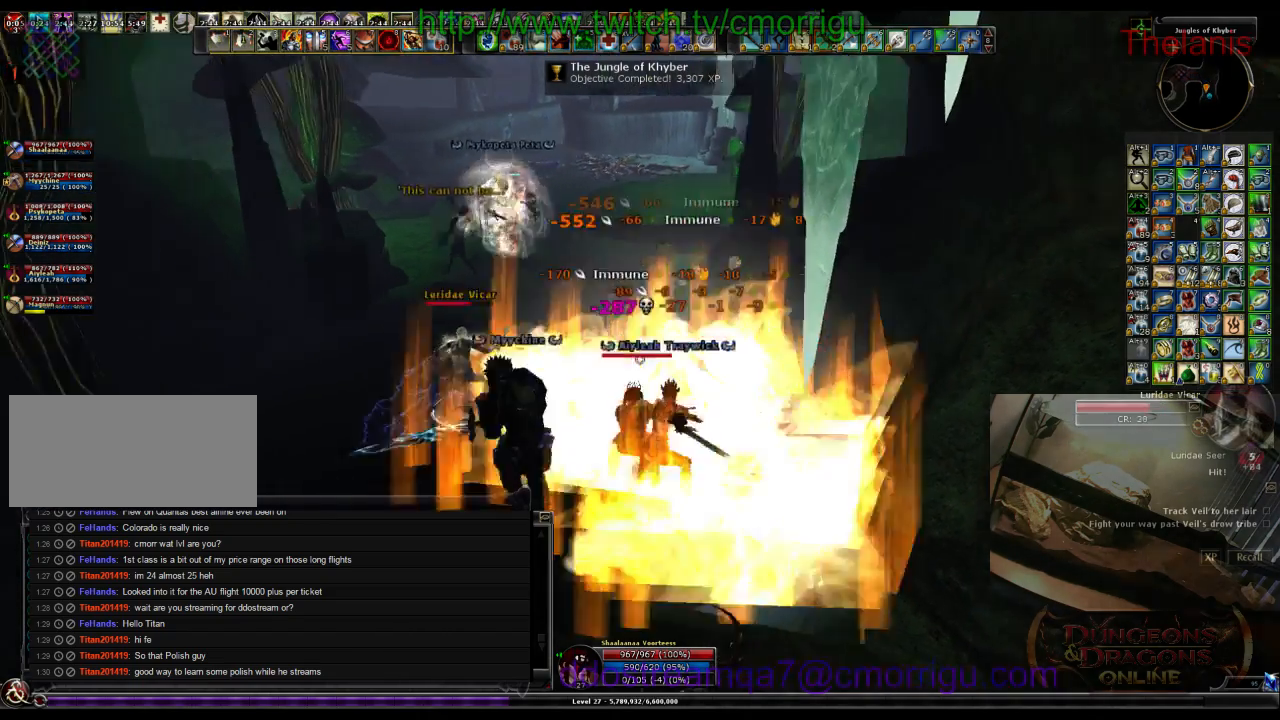
{"keys": [], "events": [[100, "1", "down"], [200, "w", "down"], [267, "1", "up"], [267, "a", "up"], [334, "w", "up"]]}
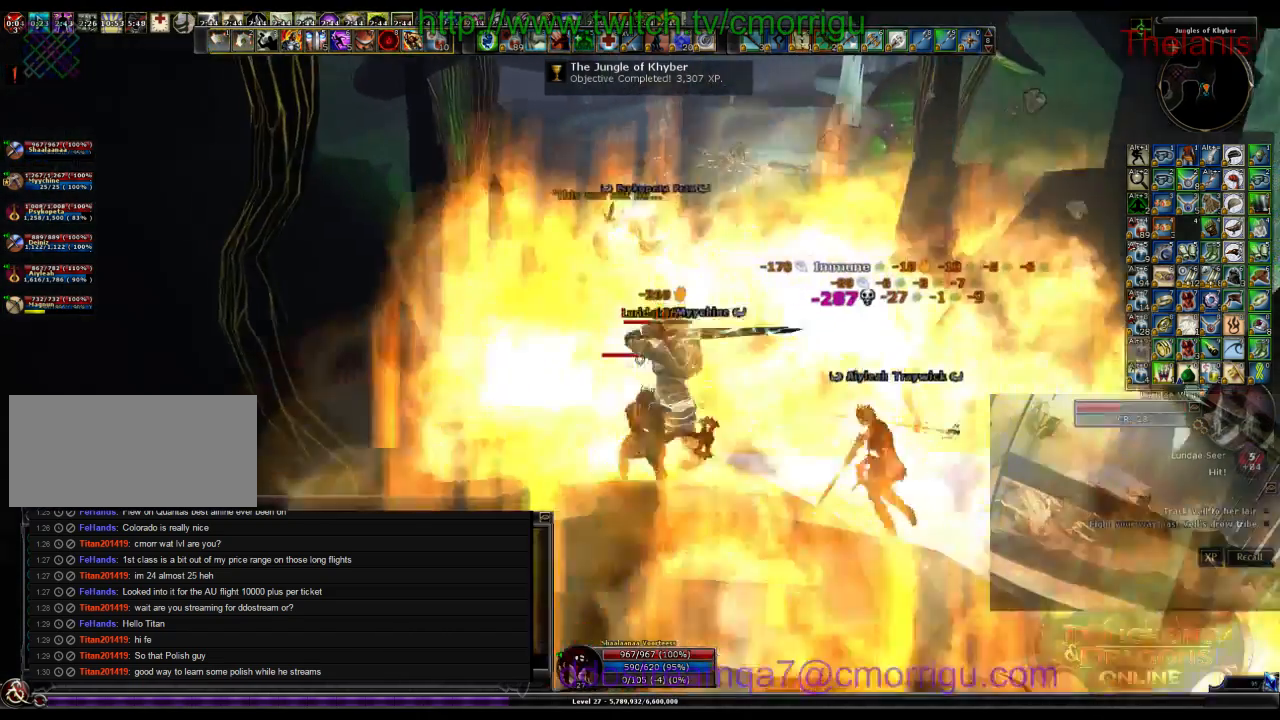
{"keys": [], "events": [[34, "2", "down"], [167, "2", "up"]]}